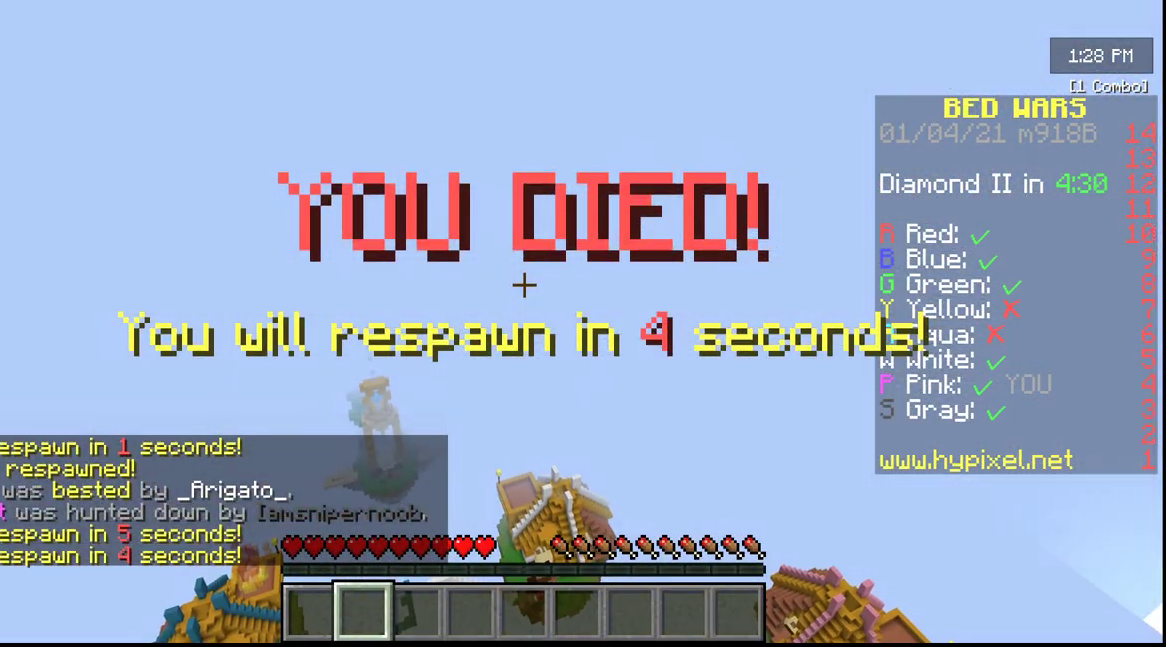
Gameplay with keyboard and mouse; each line is a JSON object with the keys and mouse buttons held at the frame after it. "events" lists presses ("down") and releases ("up") of "a", "d", "s", "w", "mouse_left" and "mouse_right" between this image and that frame as [ms after this image, input, new state], when the widget could be followed in between. "mouse_left", "mouse_right" = the "left", "right" buttons of the "mouse" list. No other keys are recorded. Fast repeated clicks can show as one long hold. Mouse movement is not recorded.
{"keys": [], "mouse": [], "events": []}
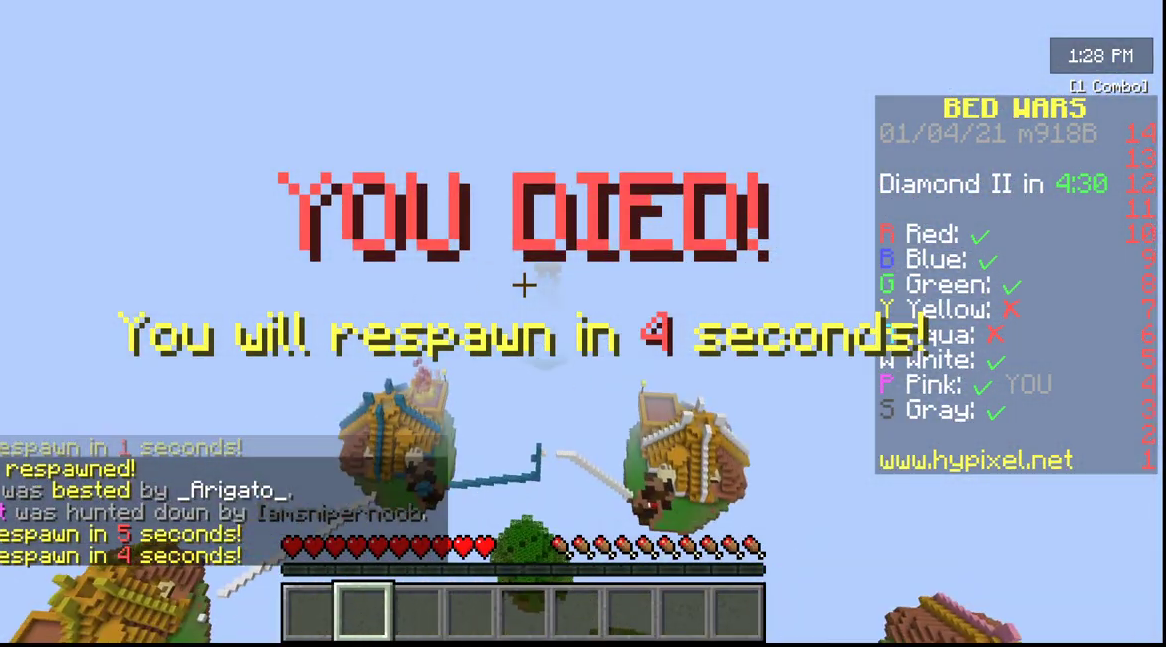
{"keys": [], "mouse": [], "events": []}
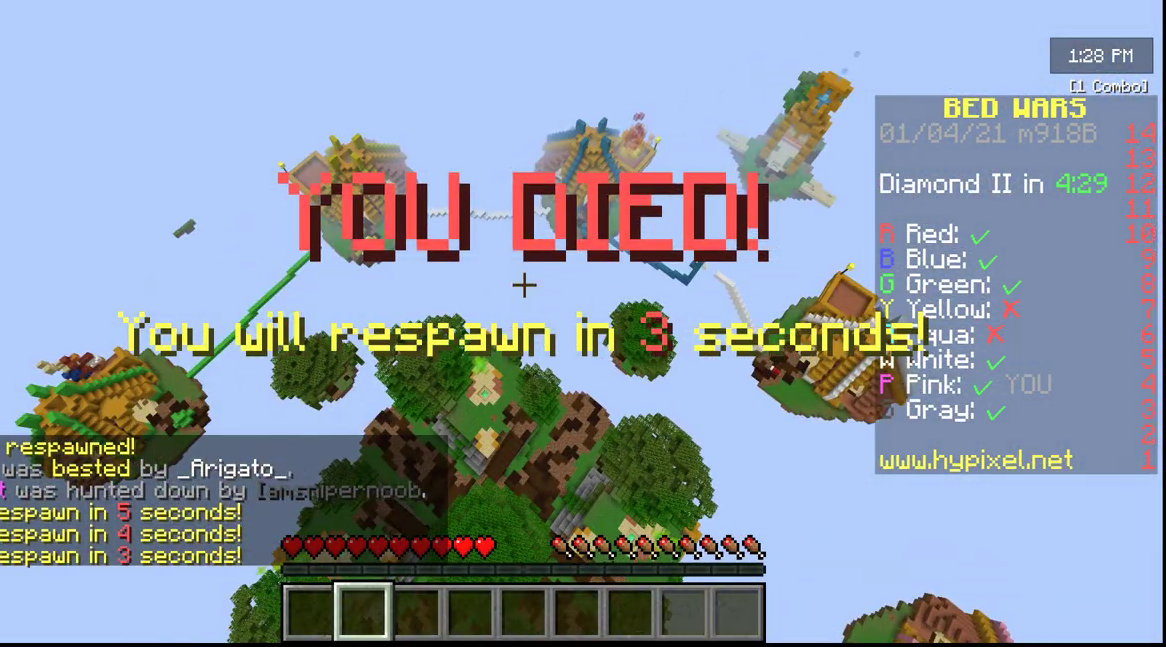
{"keys": [], "mouse": [], "events": []}
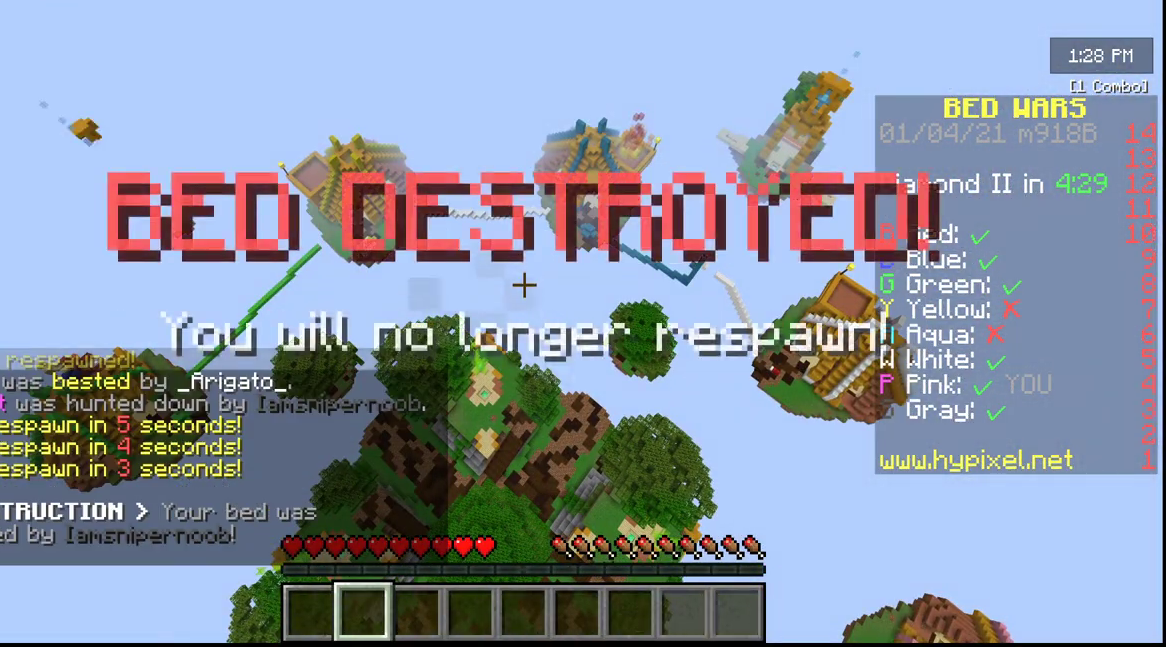
{"keys": [], "mouse": [], "events": []}
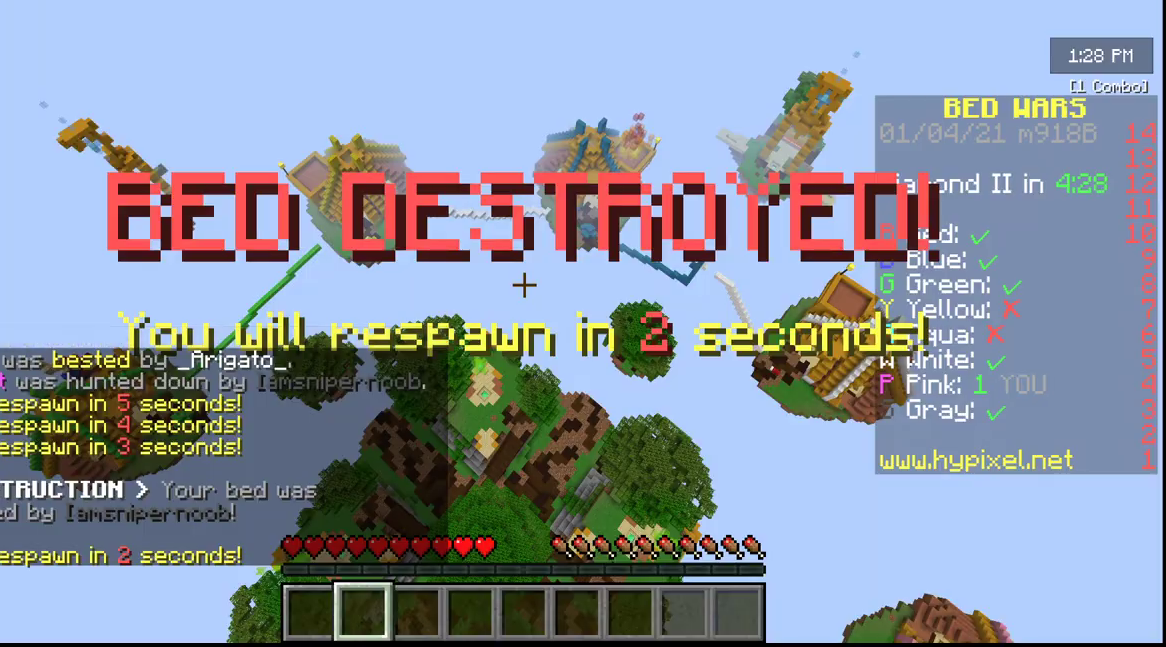
{"keys": [], "mouse": [], "events": []}
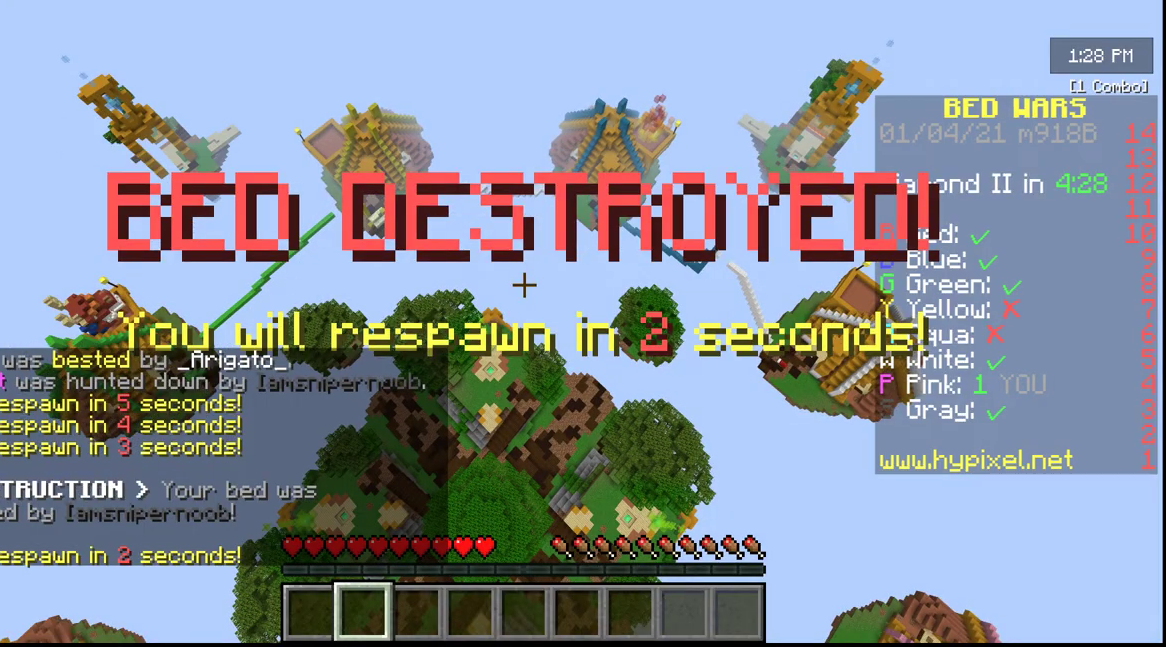
{"keys": [], "mouse": [], "events": []}
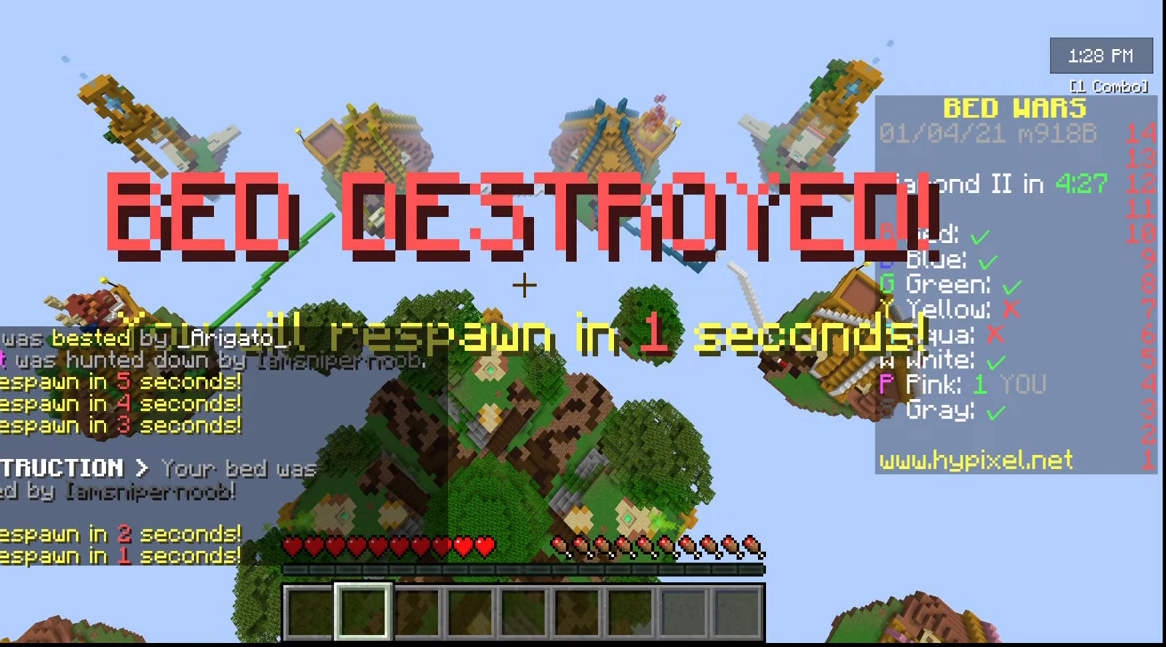
{"keys": [], "mouse": [], "events": []}
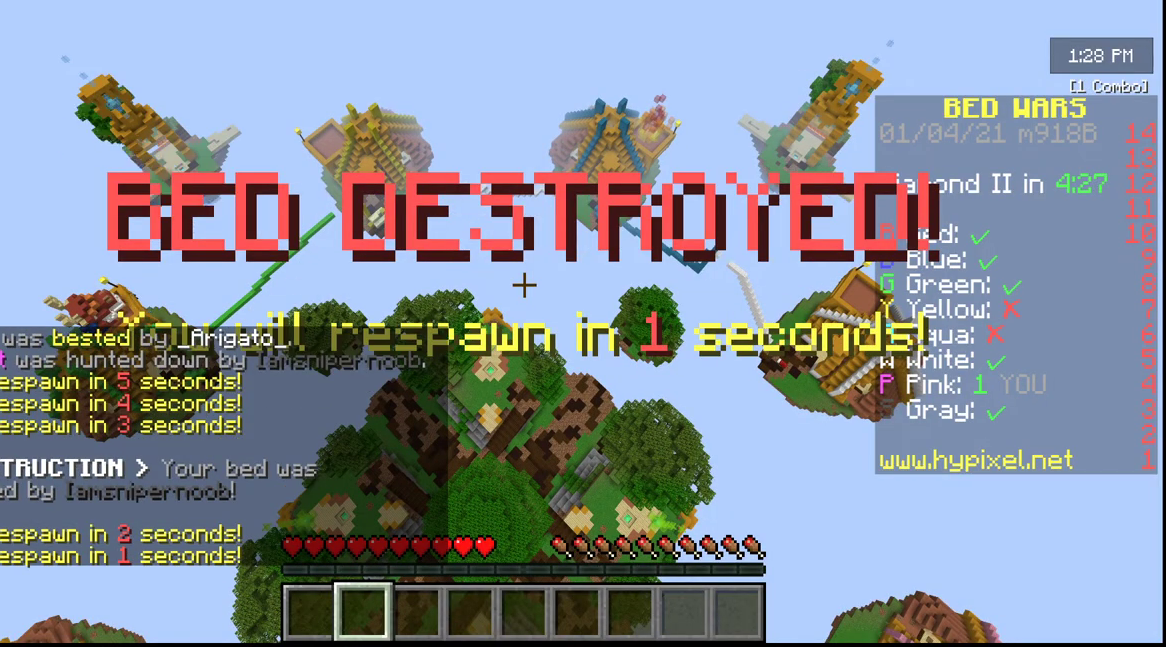
{"keys": [], "mouse": [], "events": []}
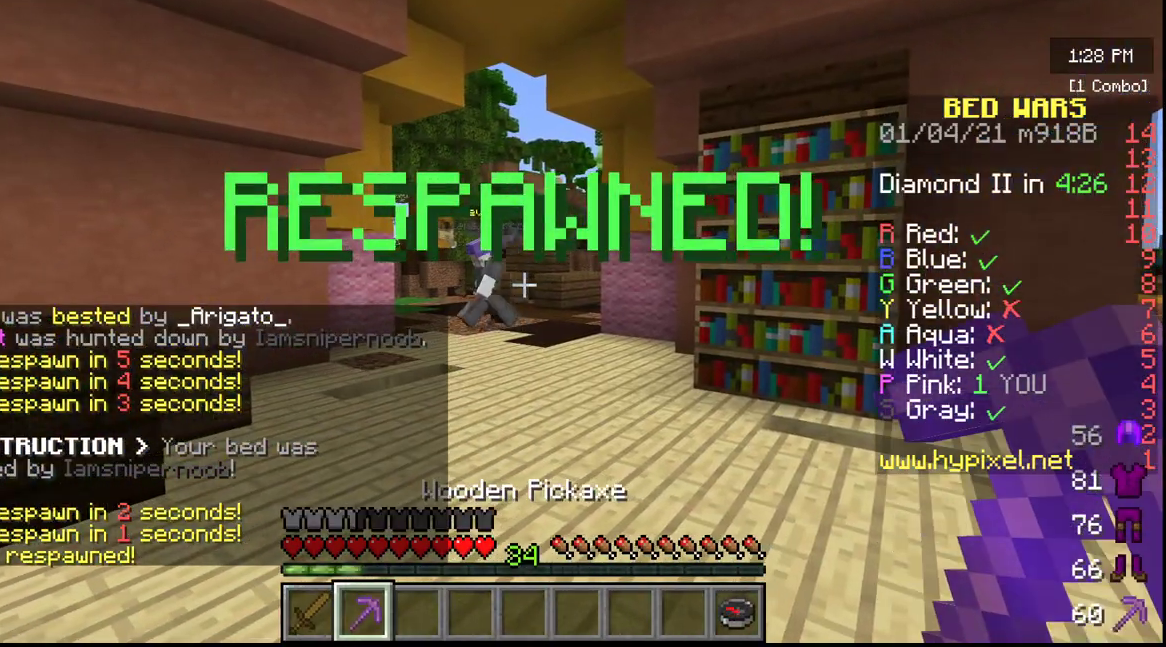
{"keys": ["w"], "mouse": [], "events": [[283, "w", "down"]]}
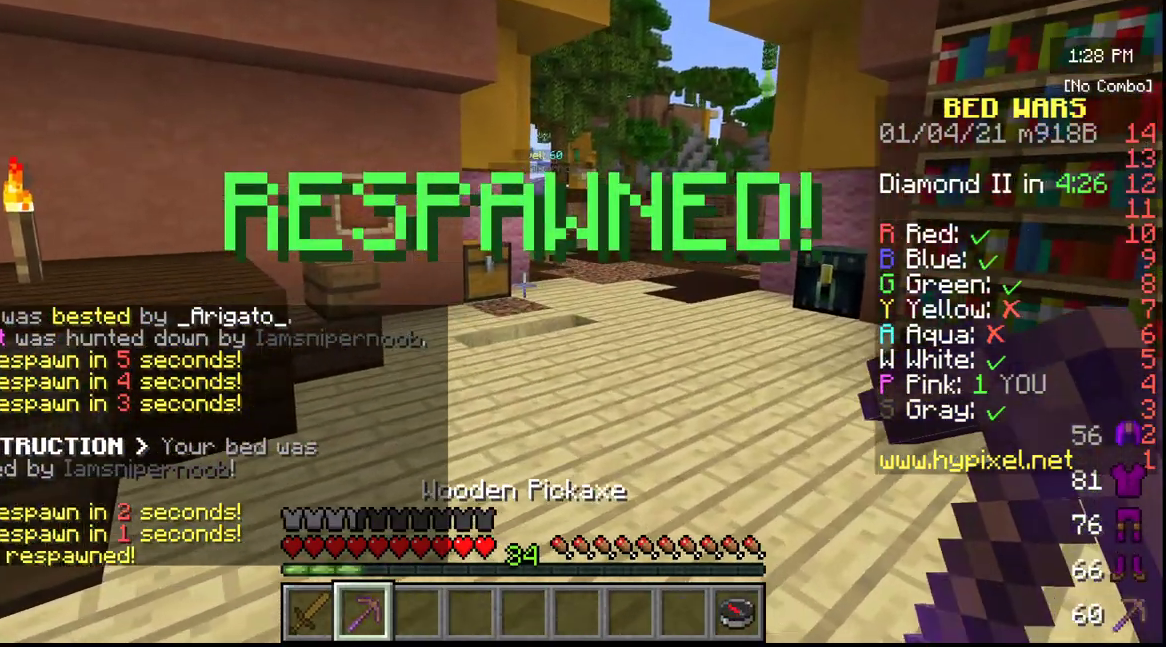
{"keys": ["w"], "mouse": [], "events": []}
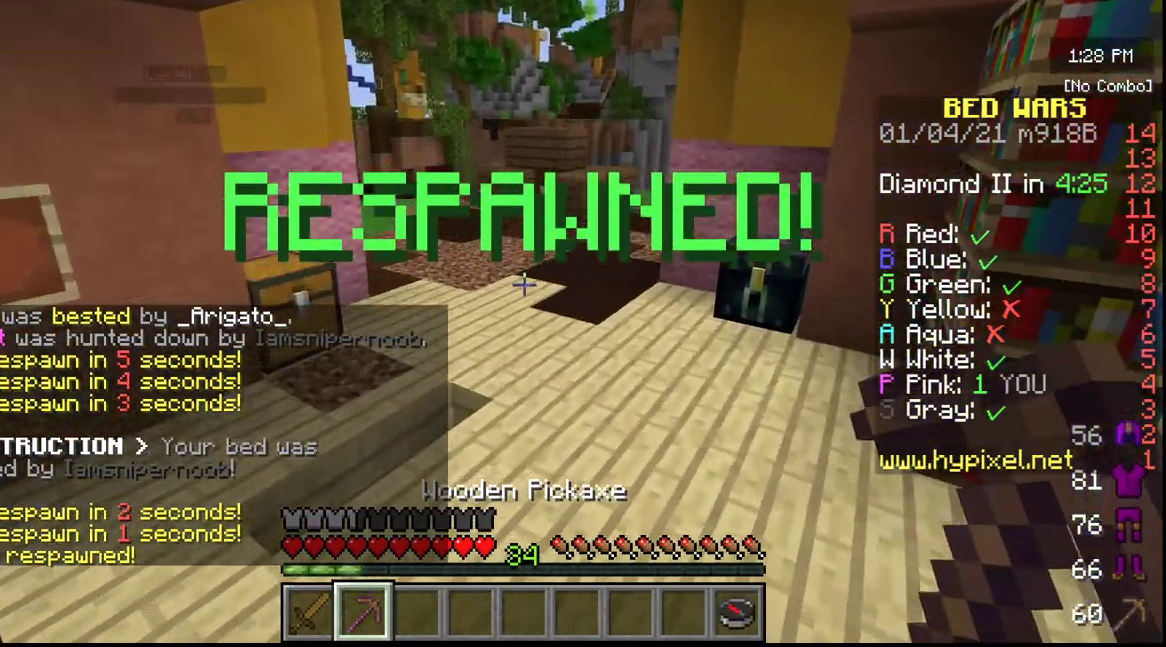
{"keys": ["w"], "mouse": [], "events": []}
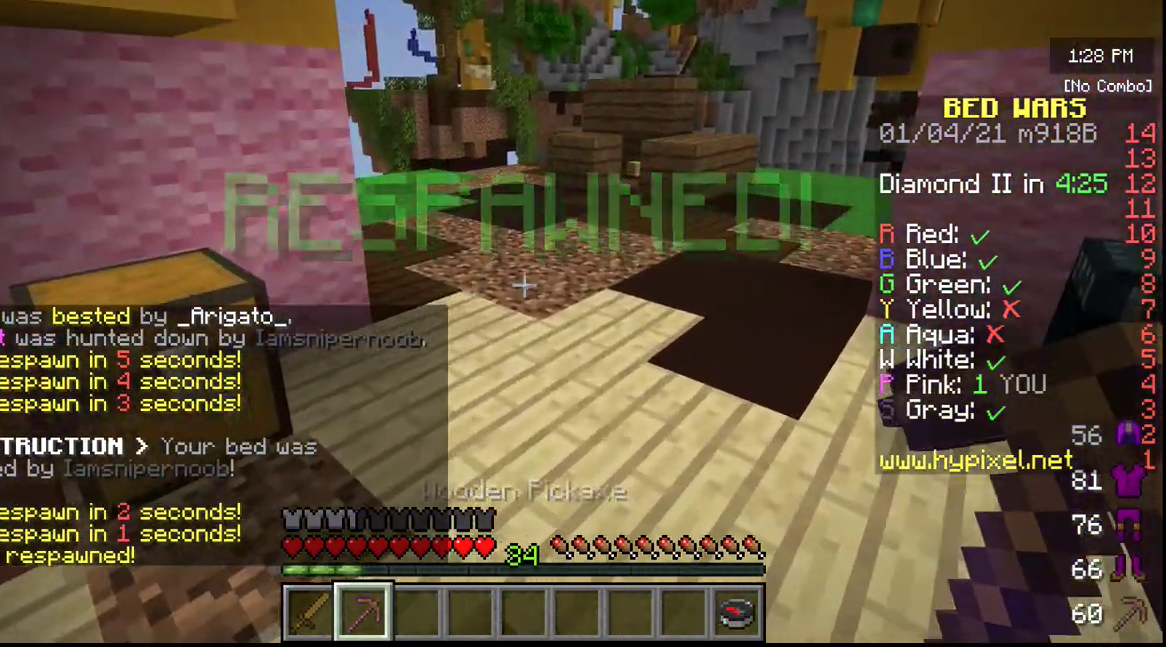
{"keys": ["w"], "mouse": [], "events": []}
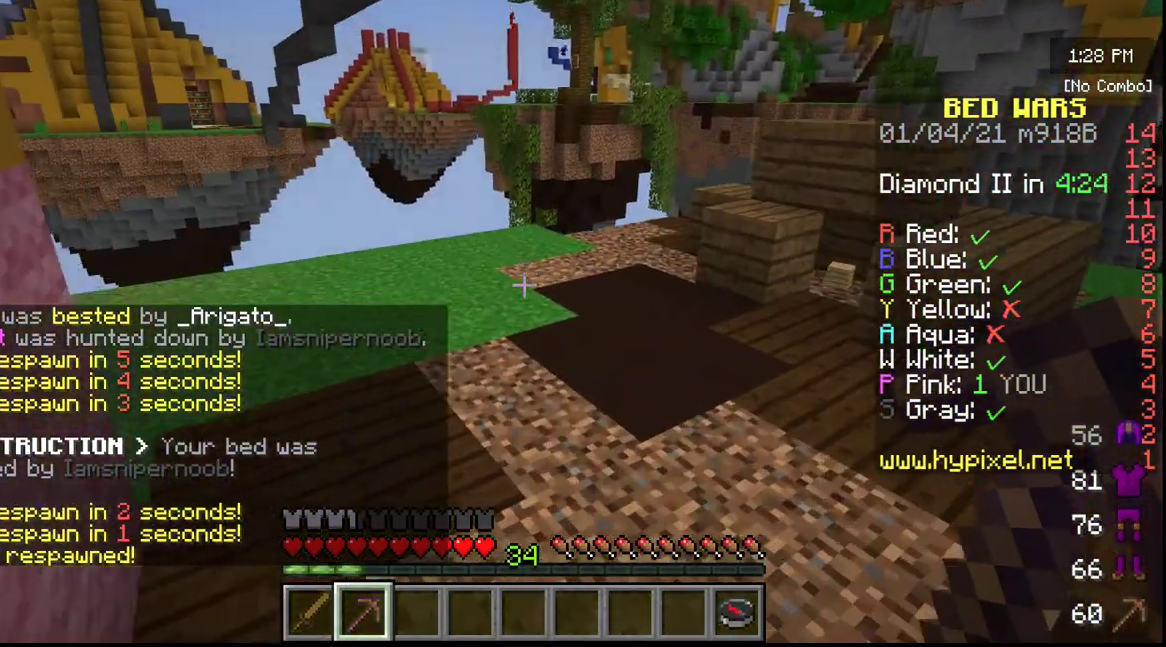
{"keys": ["w"], "mouse": [], "events": []}
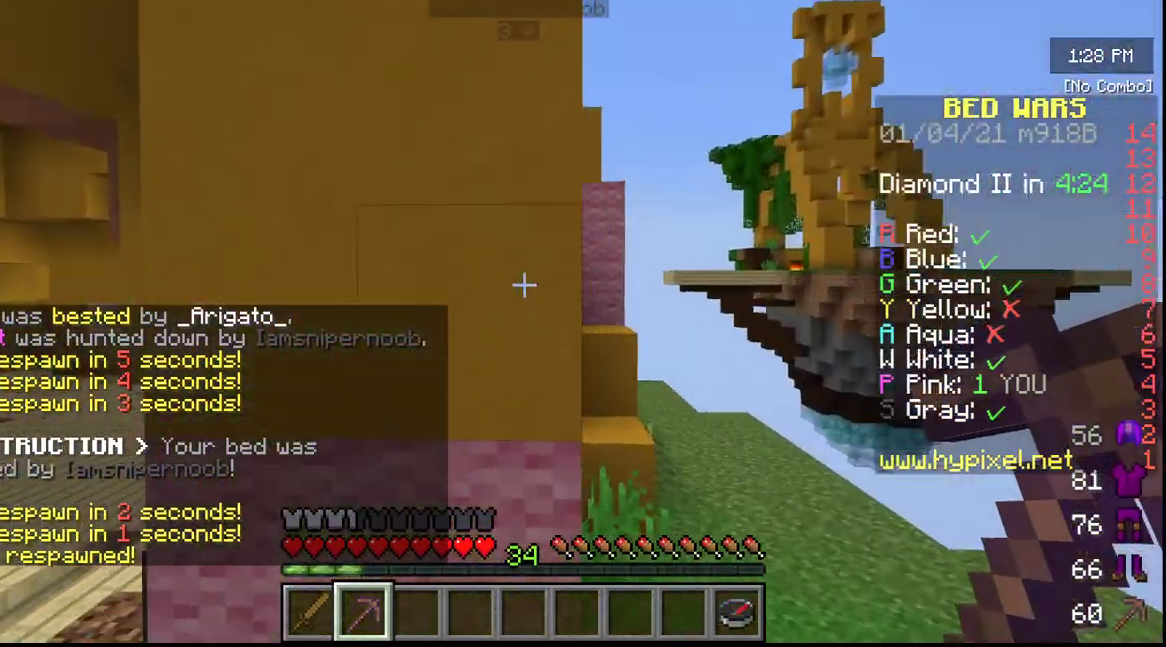
{"keys": ["w"], "mouse": [], "events": []}
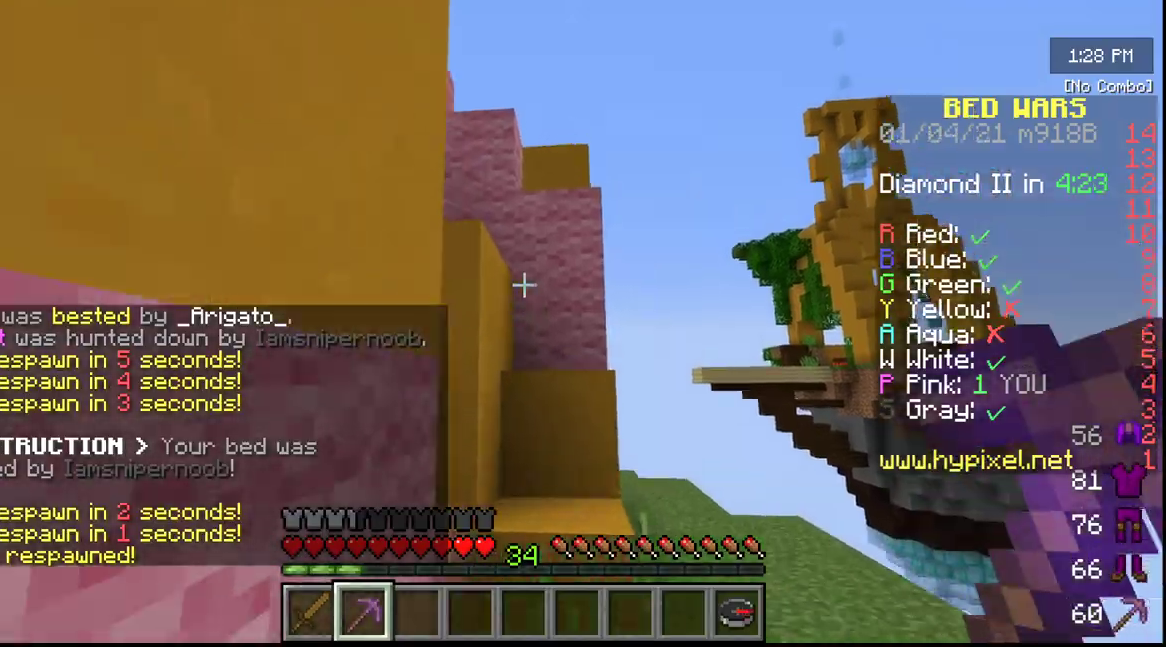
{"keys": ["w"], "mouse": [], "events": []}
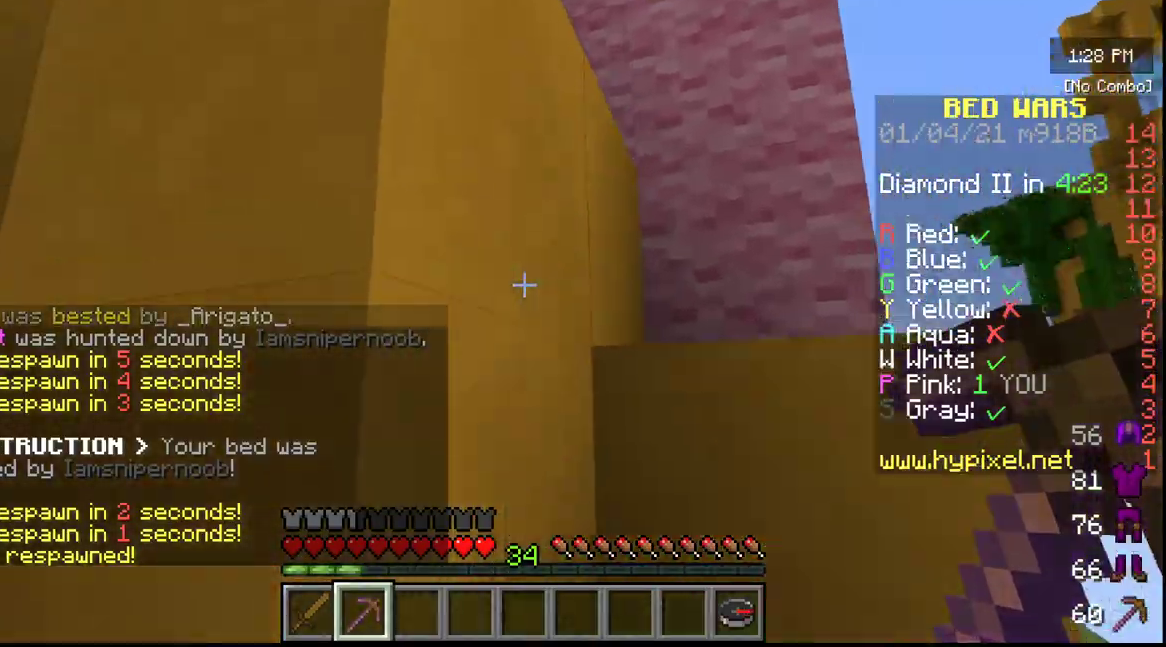
{"keys": [], "mouse": [], "events": [[250, "w", "up"]]}
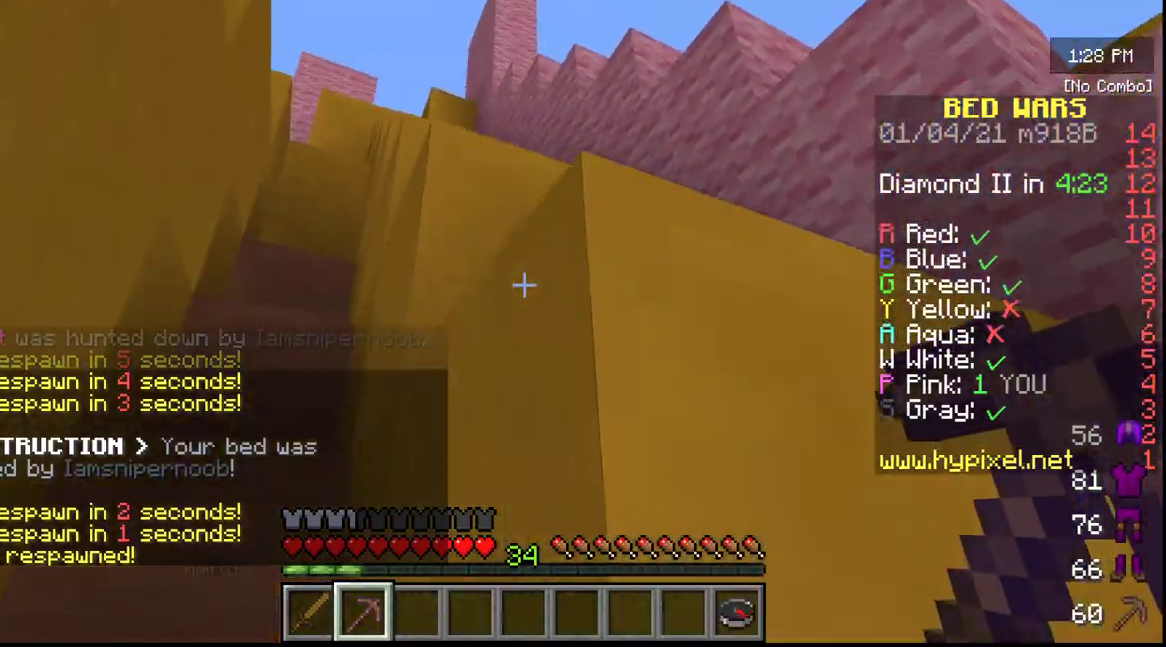
{"keys": ["w"], "mouse": [], "events": [[383, "w", "down"]]}
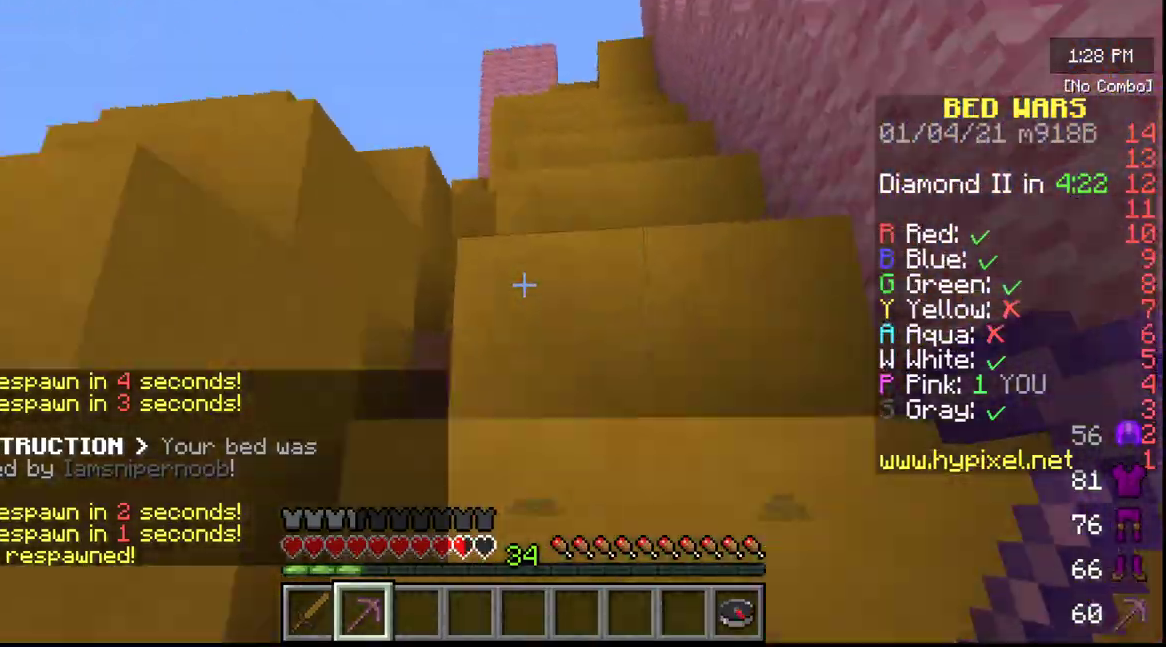
{"keys": [], "mouse": ["left"], "events": [[50, "mouse_left", "down"], [367, "w", "up"]]}
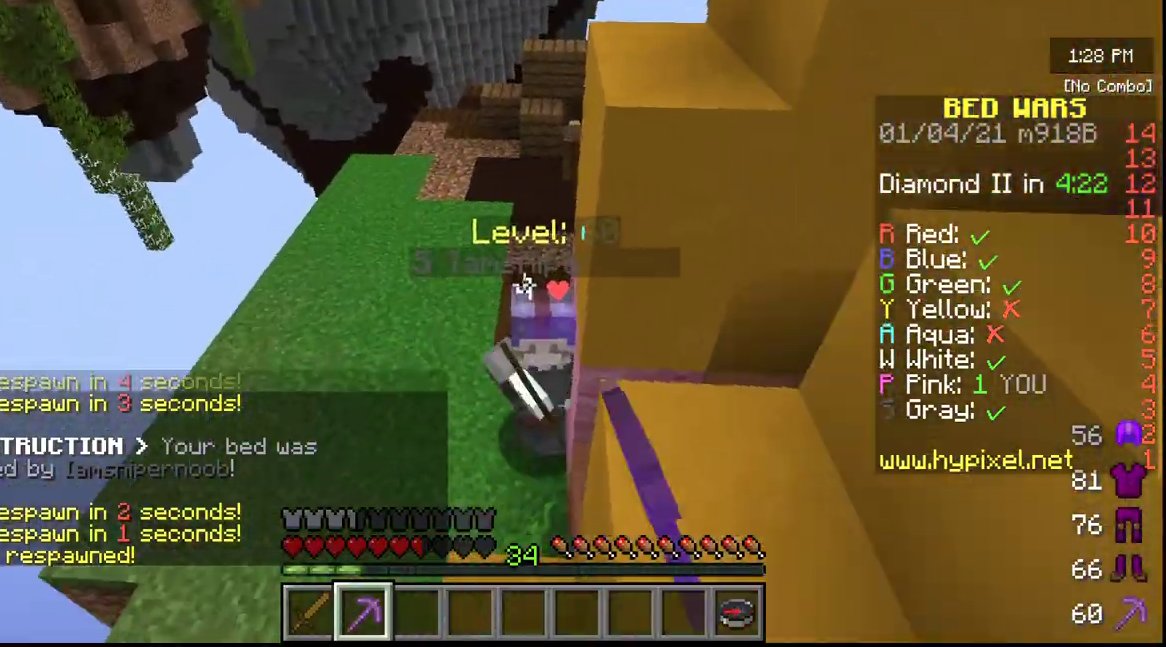
{"keys": ["w"], "mouse": ["left"], "events": [[33, "w", "down"]]}
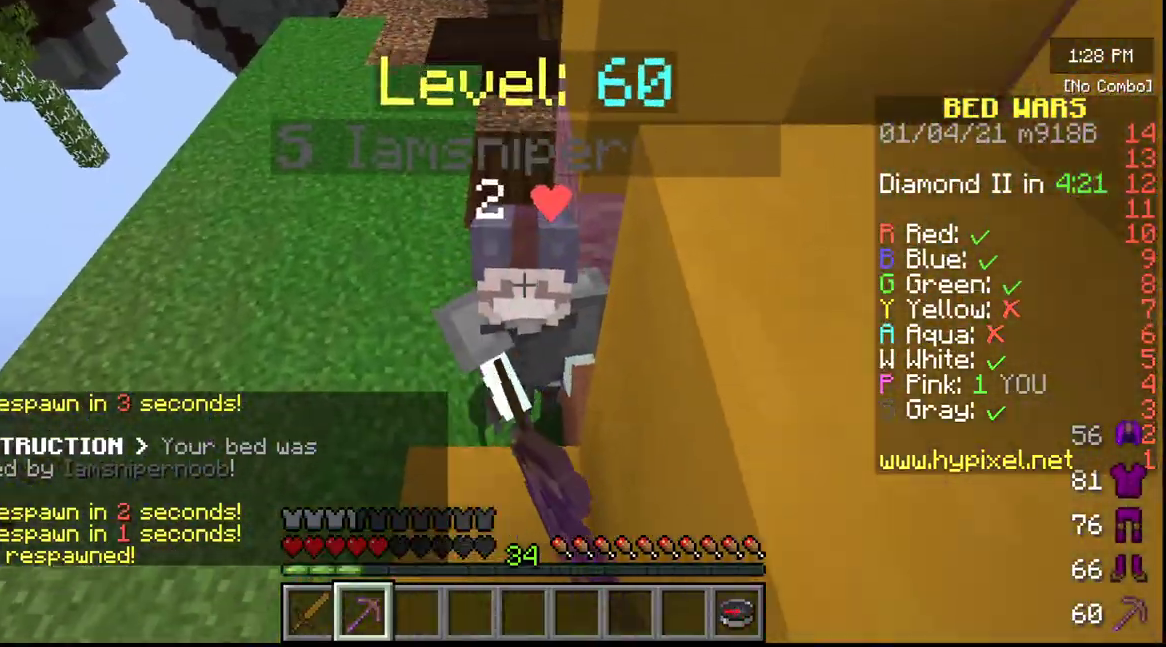
{"keys": ["w"], "mouse": ["left"], "events": []}
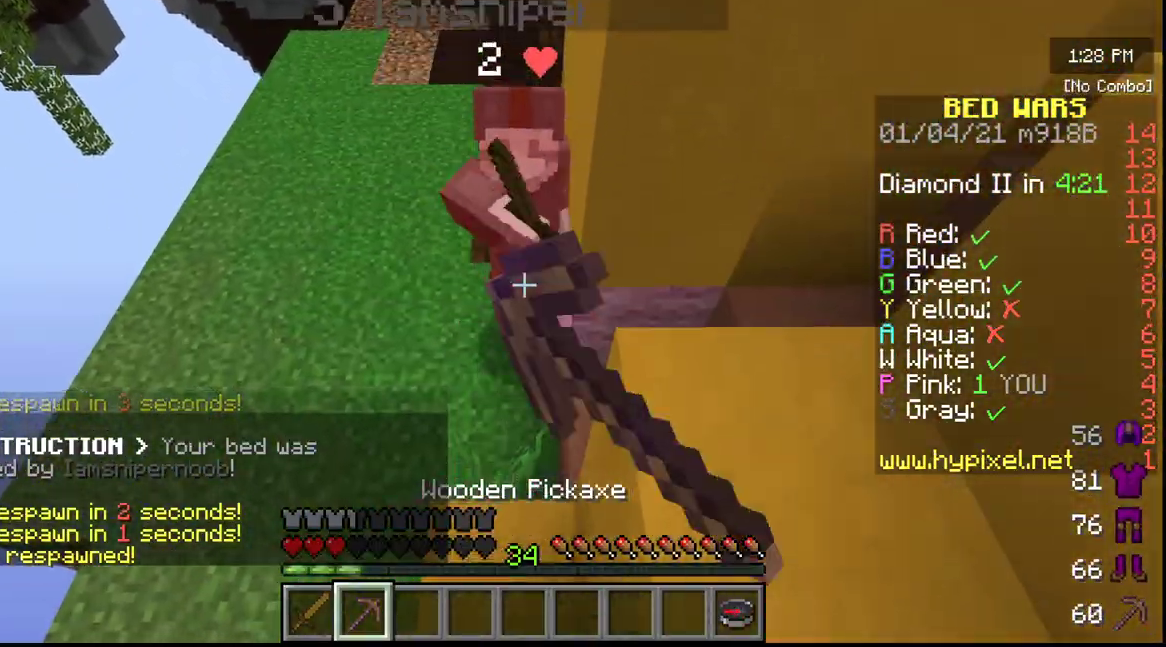
{"keys": ["w"], "mouse": ["left"], "events": [[283, "mouse_left", "up"], [383, "mouse_left", "down"]]}
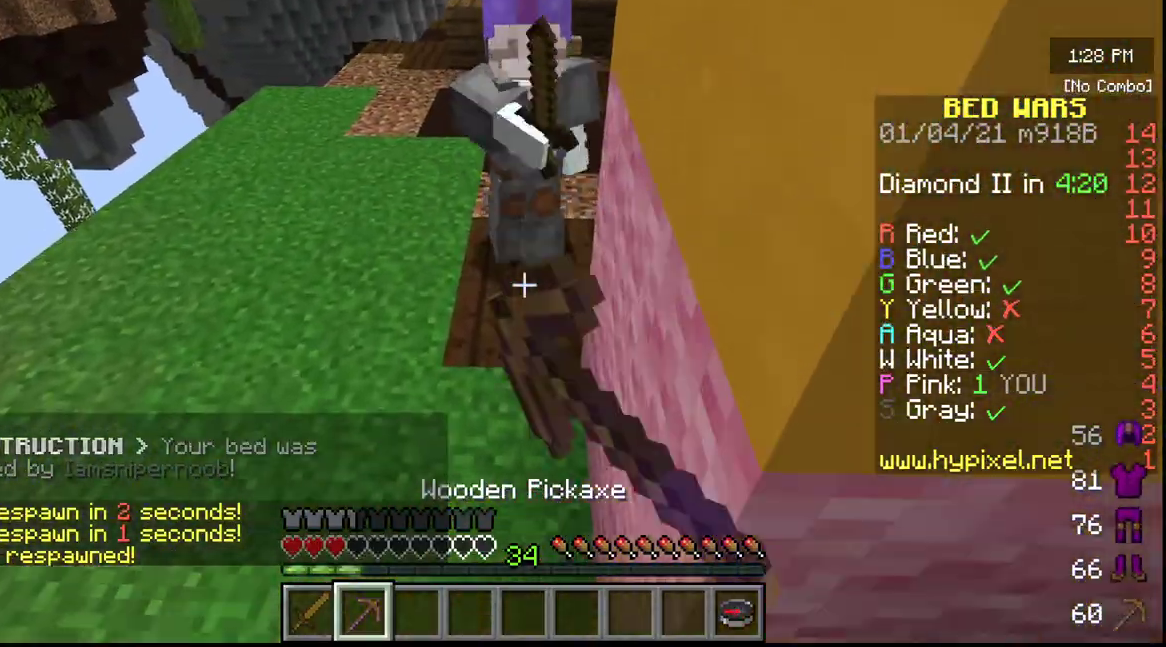
{"keys": ["w"], "mouse": ["left"], "events": []}
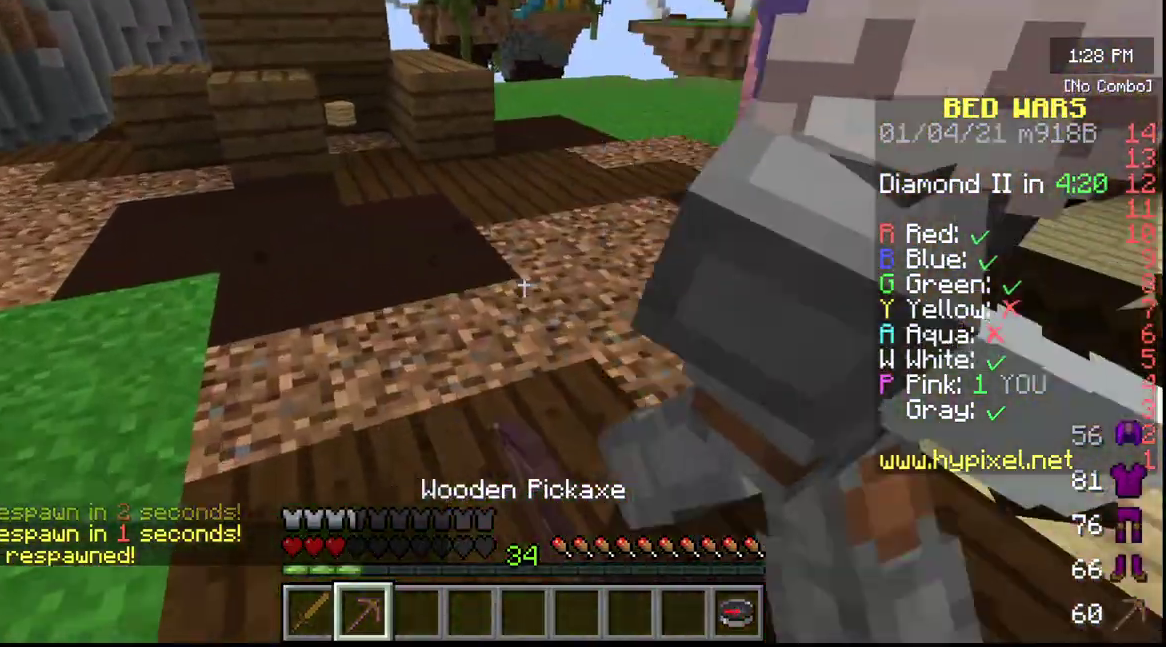
{"keys": ["w"], "mouse": ["left"], "events": []}
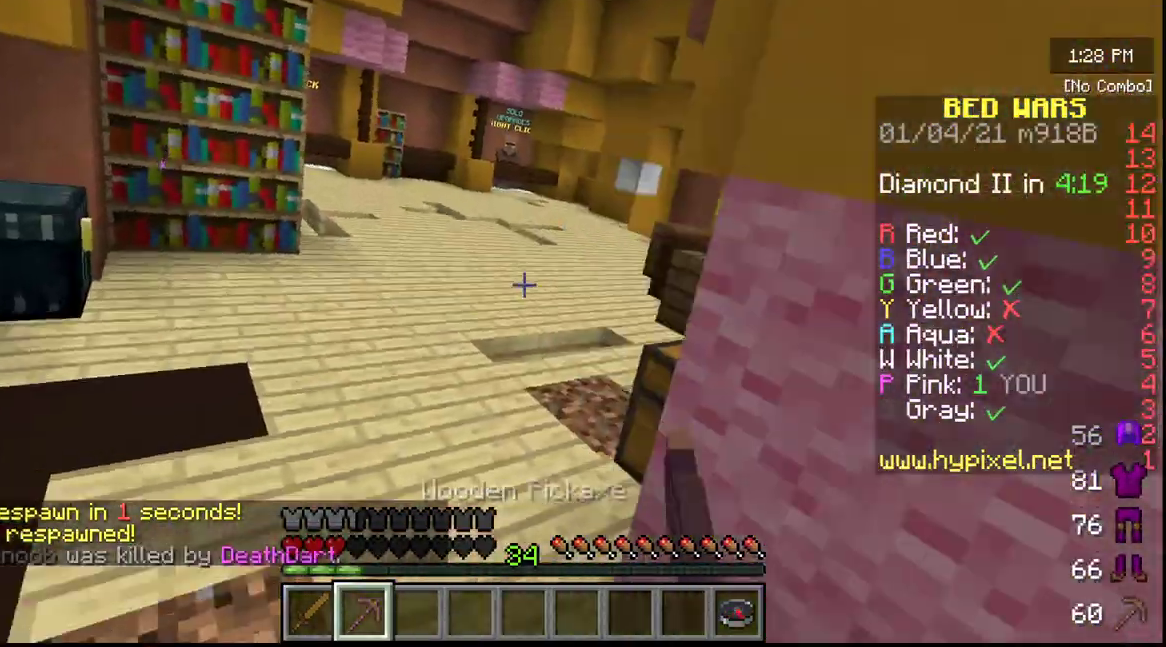
{"keys": ["w"], "mouse": ["left"], "events": [[200, "mouse_left", "up"], [250, "mouse_left", "down"]]}
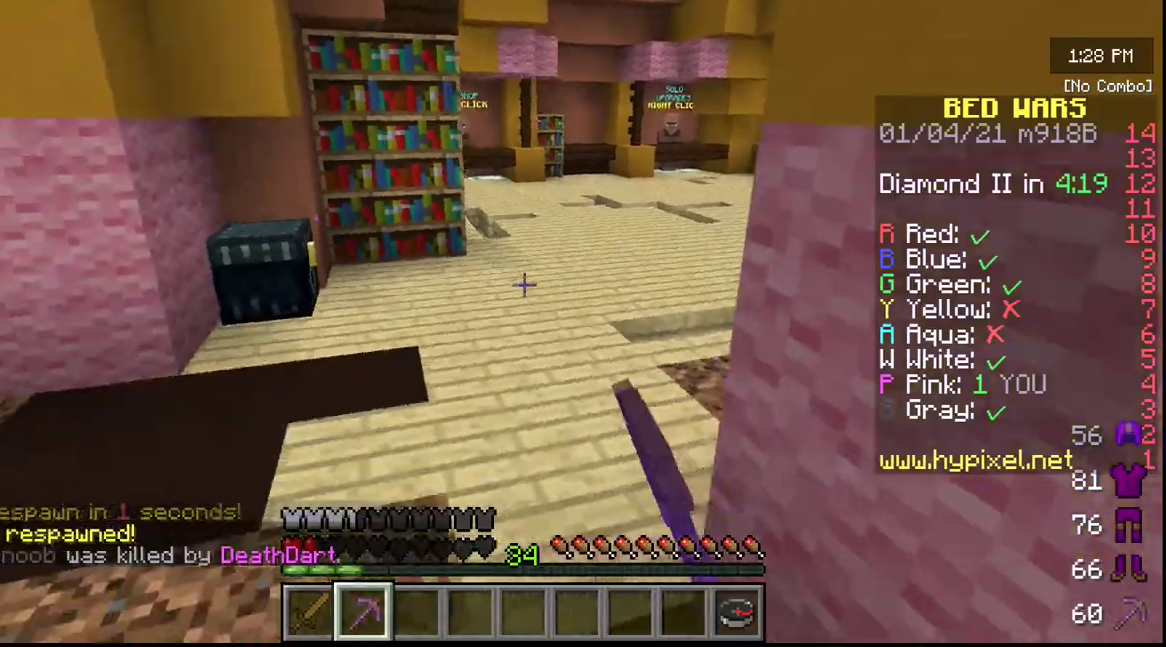
{"keys": ["w"], "mouse": [], "events": [[17, "mouse_left", "up"], [17, "w", "up"], [83, "w", "down"]]}
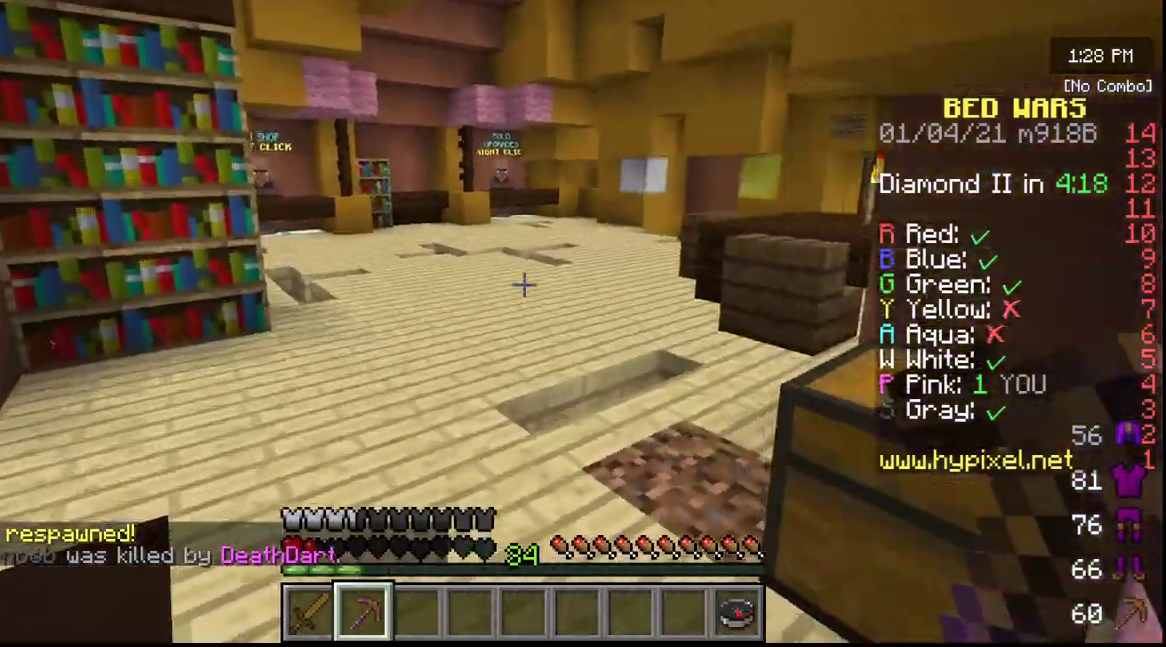
{"keys": ["w"], "mouse": [], "events": []}
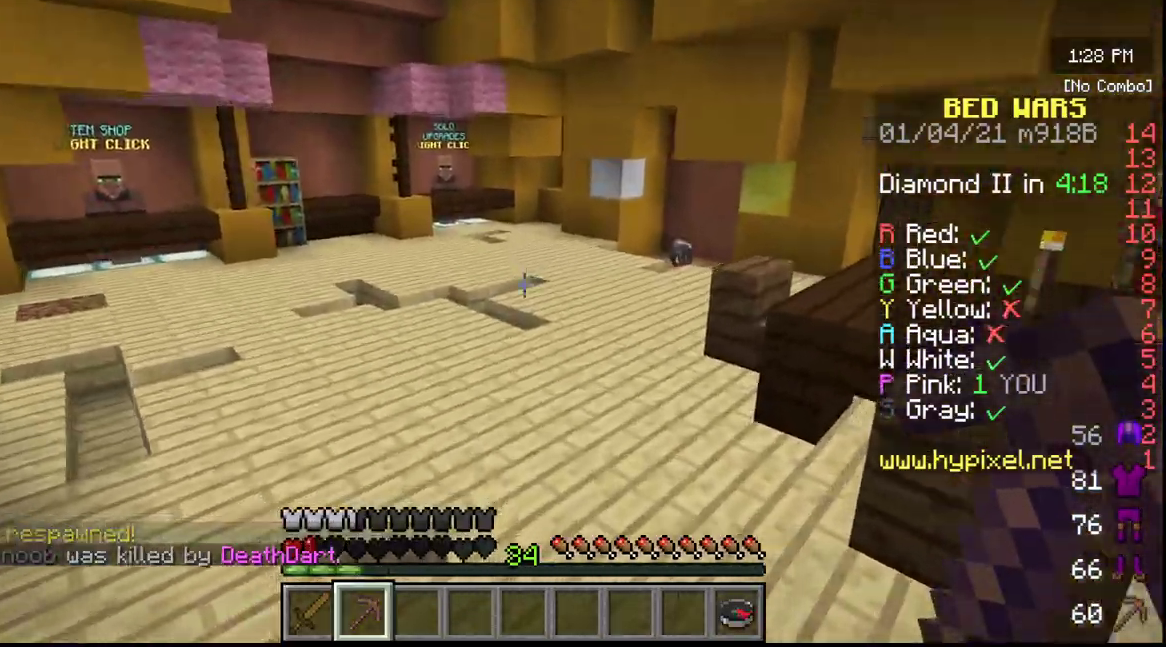
{"keys": ["w"], "mouse": [], "events": []}
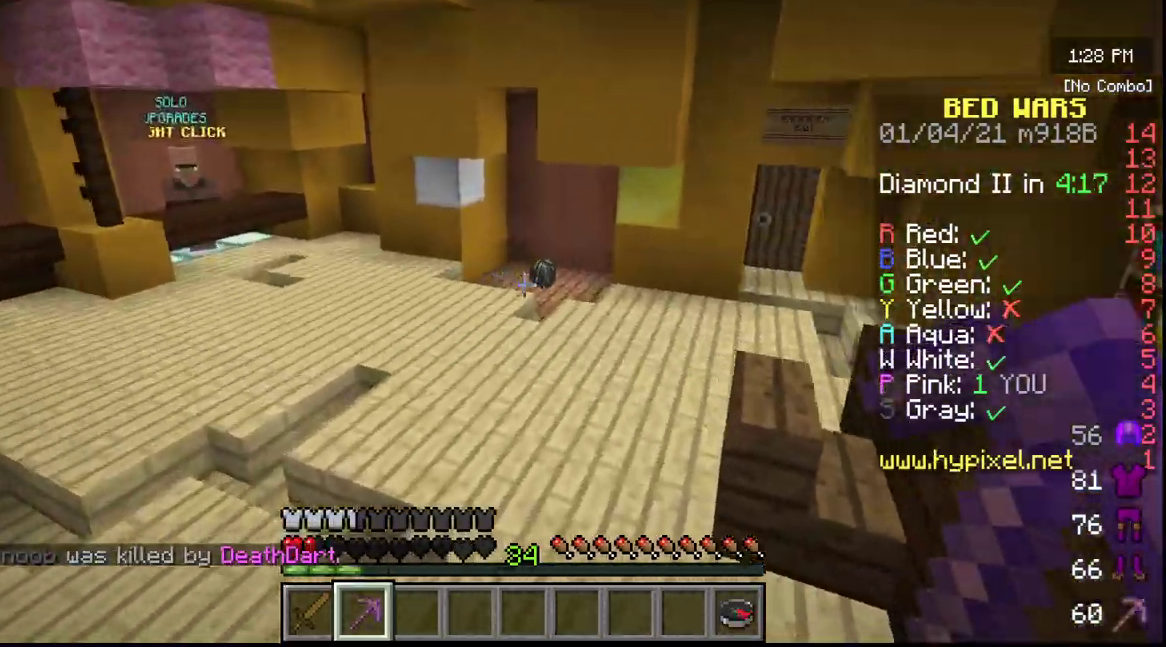
{"keys": ["w"], "mouse": [], "events": []}